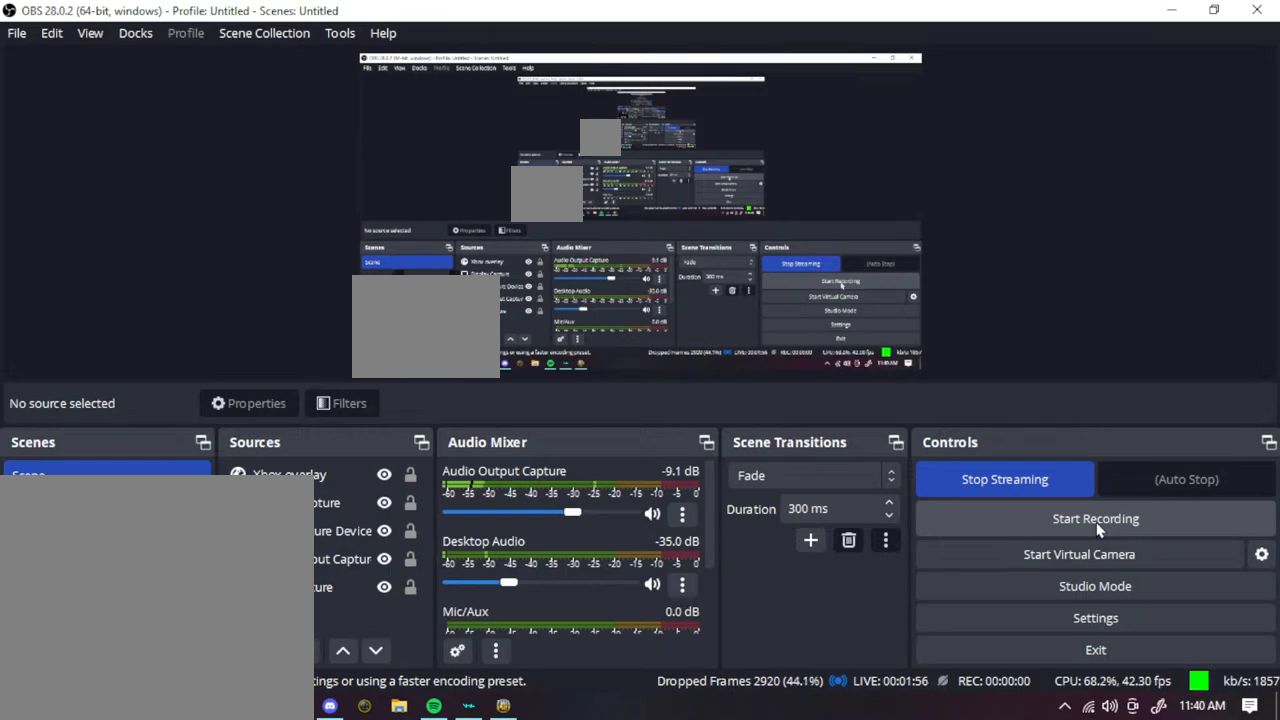
Gameplay with a controller (Xbox layout); each line is a JSON object with the inputs held at the frame after it. "events" lists button and stick changes between this image and that frame as [ms after this image, input, new state], when the widget could be followed in between.
{"buttons": ["R1"], "left_stick": "center", "right_stick": "down", "events": [[317, "A", "down"], [317, "DPAD_LEFT", "down"], [317, "L2", "down"], [317, "right_stick", "down"], [333, "A", "up"], [333, "DPAD_LEFT", "up"], [333, "L2", "up"], [333, "R1", "down"]]}
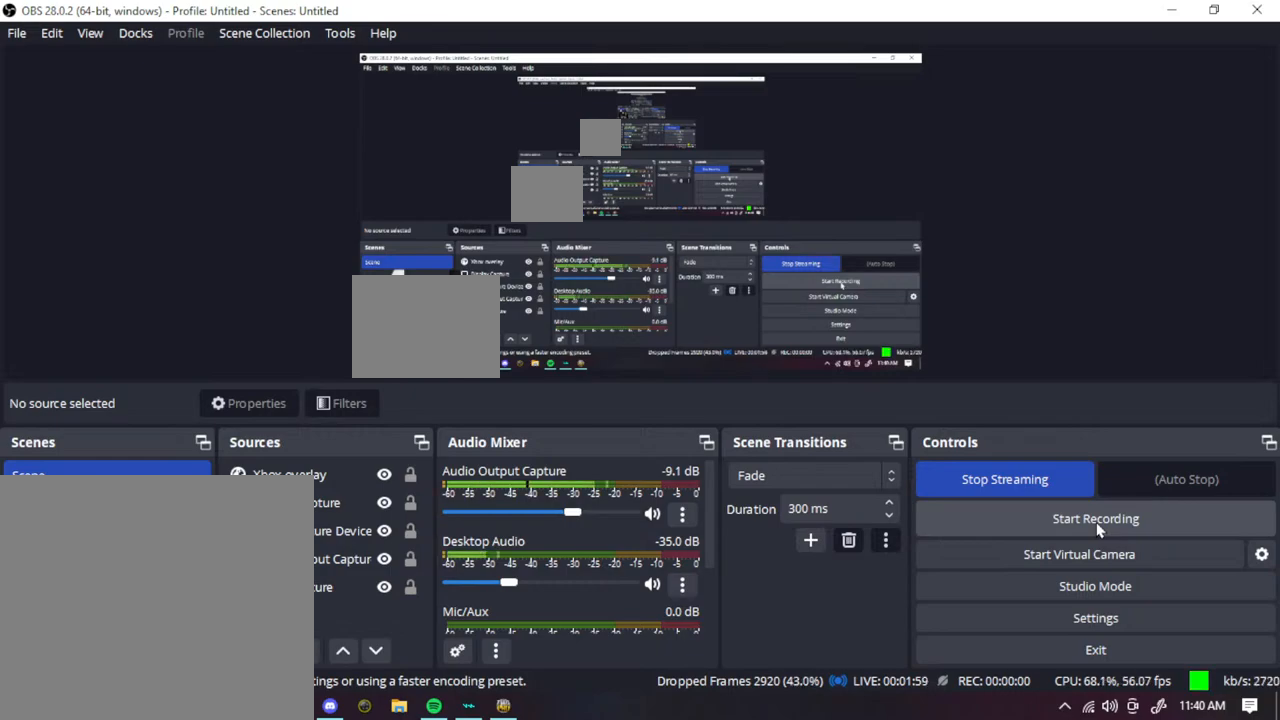
{"buttons": [], "left_stick": "center", "right_stick": "down", "events": [[233, "R1", "up"]]}
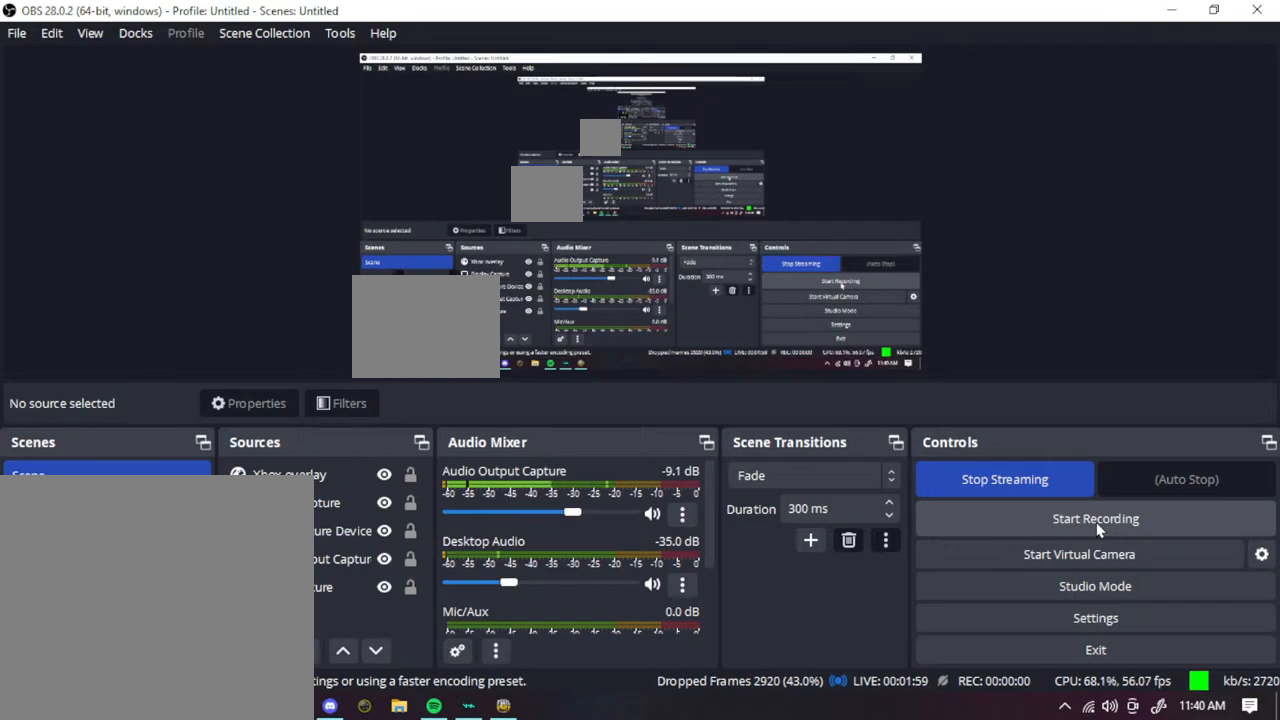
{"buttons": [], "left_stick": "center", "right_stick": "down", "events": []}
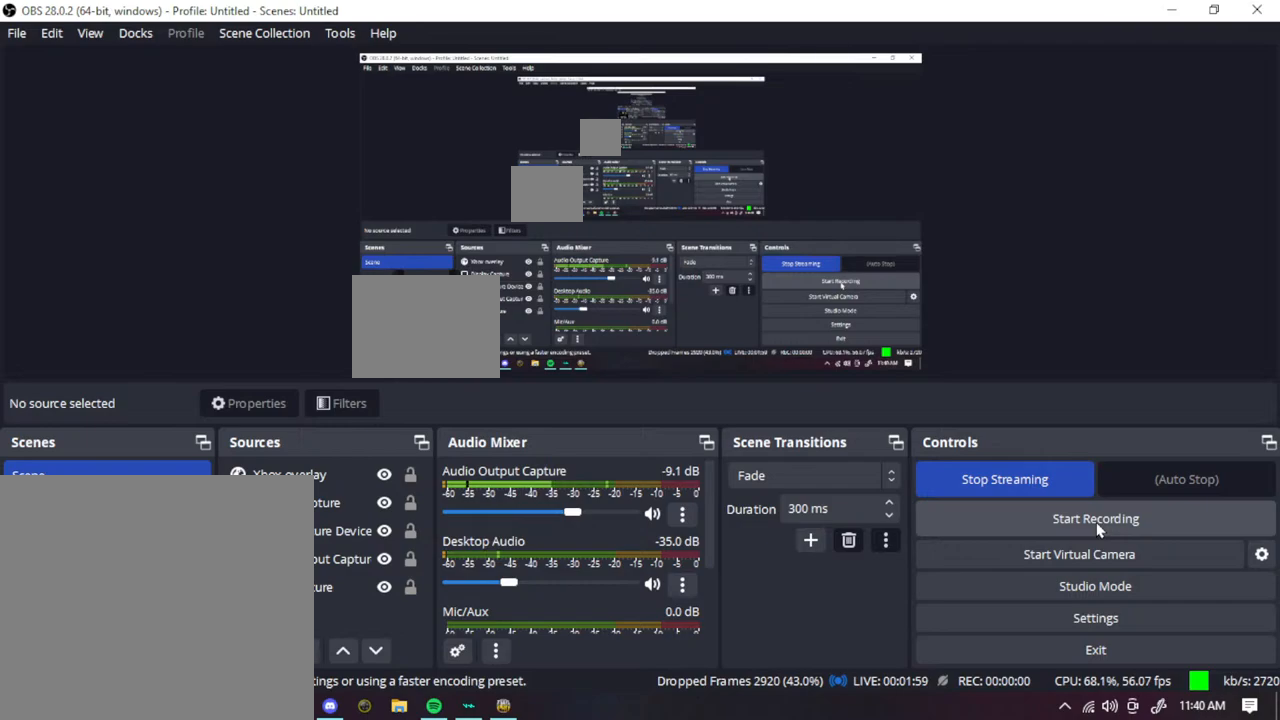
{"buttons": [], "left_stick": "center", "right_stick": "down", "events": []}
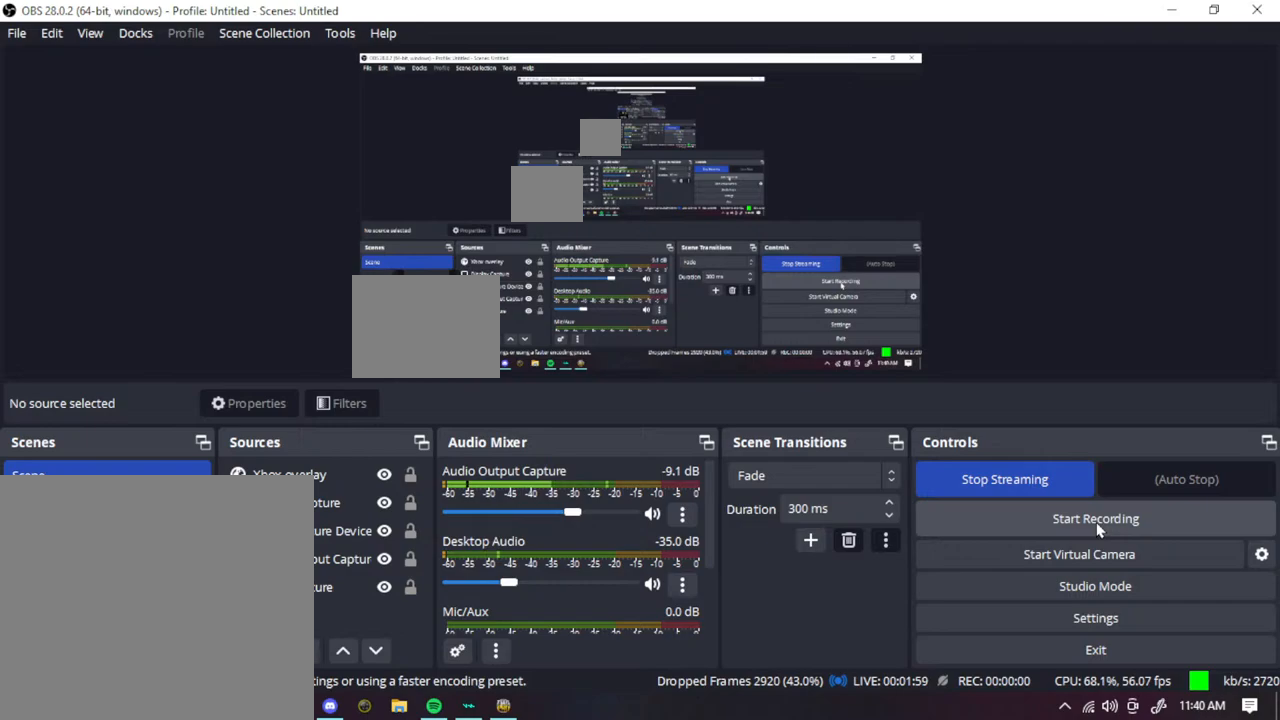
{"buttons": [], "left_stick": "center", "right_stick": "down", "events": []}
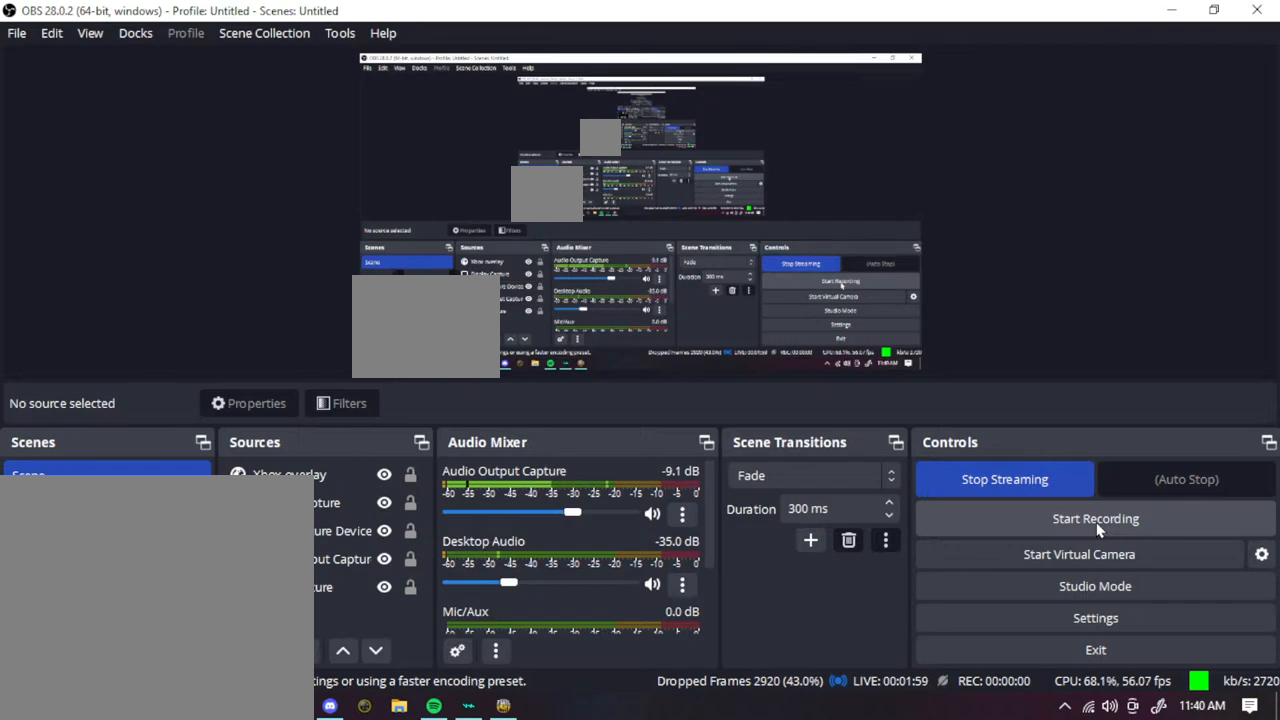
{"buttons": ["DPAD_DOWN"], "left_stick": "center", "right_stick": "down", "events": [[117, "DPAD_DOWN", "down"]]}
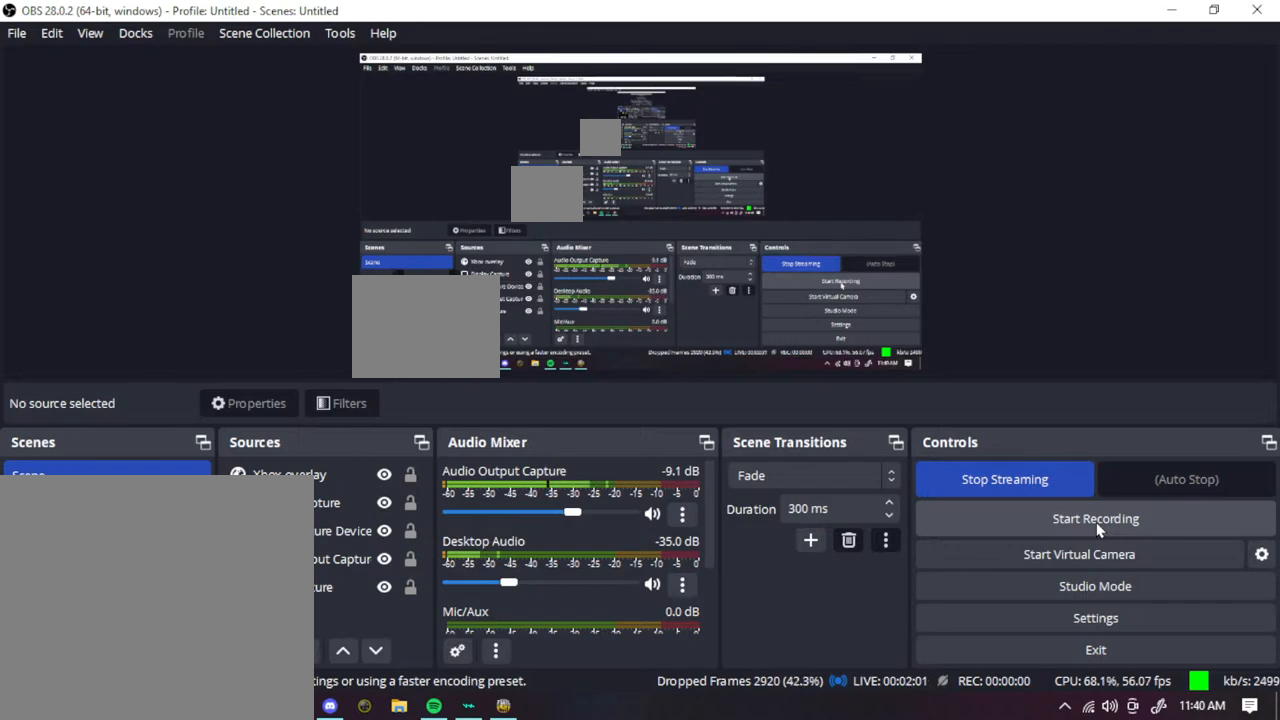
{"buttons": ["DPAD_DOWN"], "left_stick": "center", "right_stick": "down", "events": []}
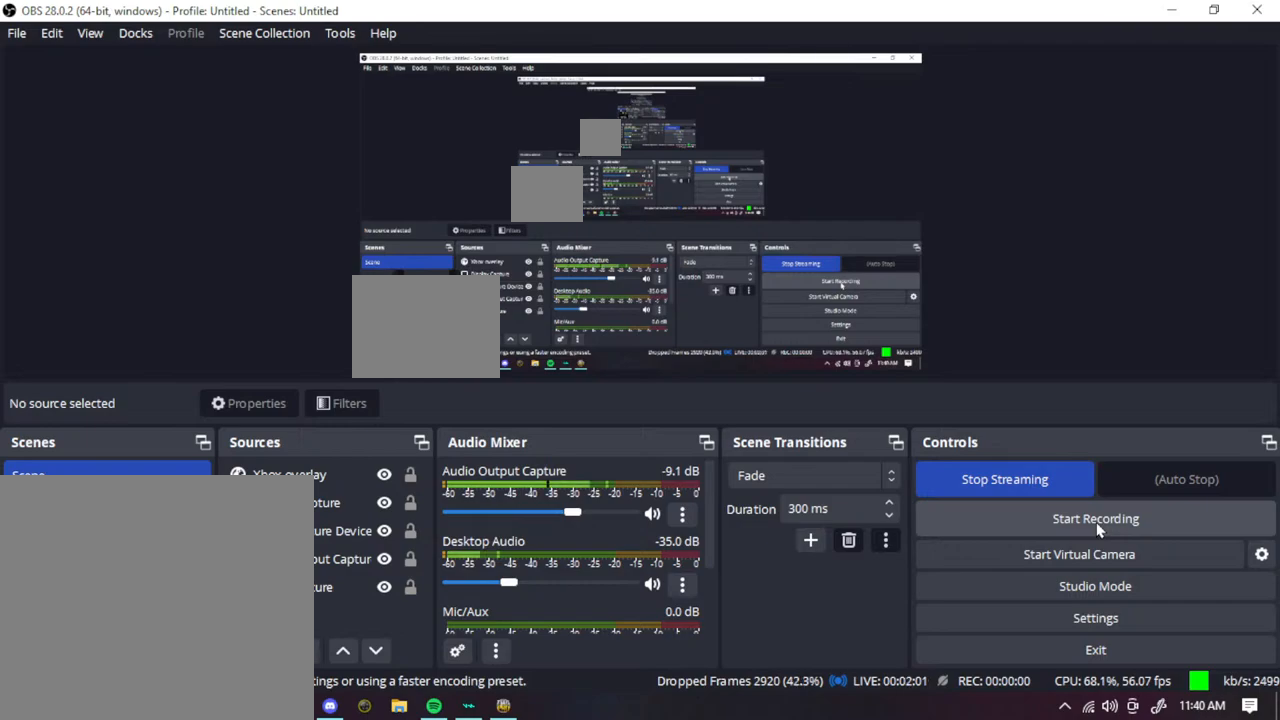
{"buttons": ["DPAD_DOWN"], "left_stick": "center", "right_stick": "down", "events": []}
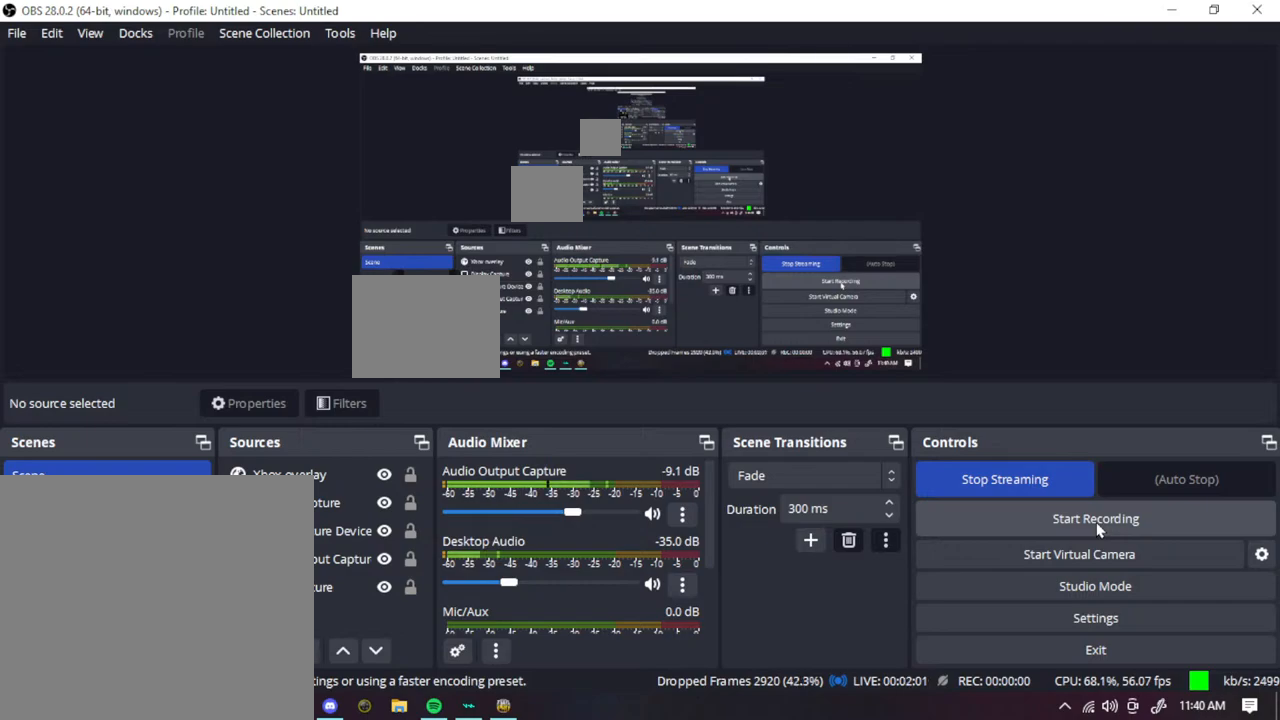
{"buttons": ["DPAD_DOWN"], "left_stick": "center", "right_stick": "down", "events": []}
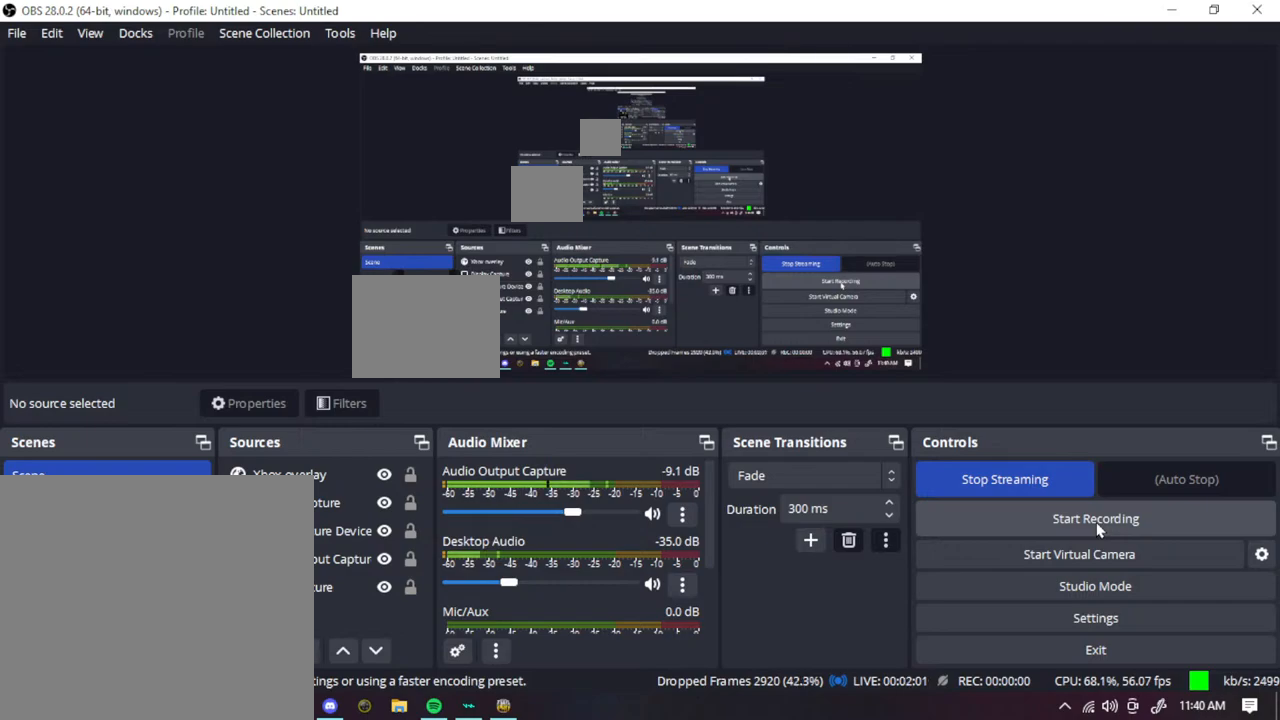
{"buttons": ["DPAD_DOWN"], "left_stick": "center", "right_stick": "down", "events": []}
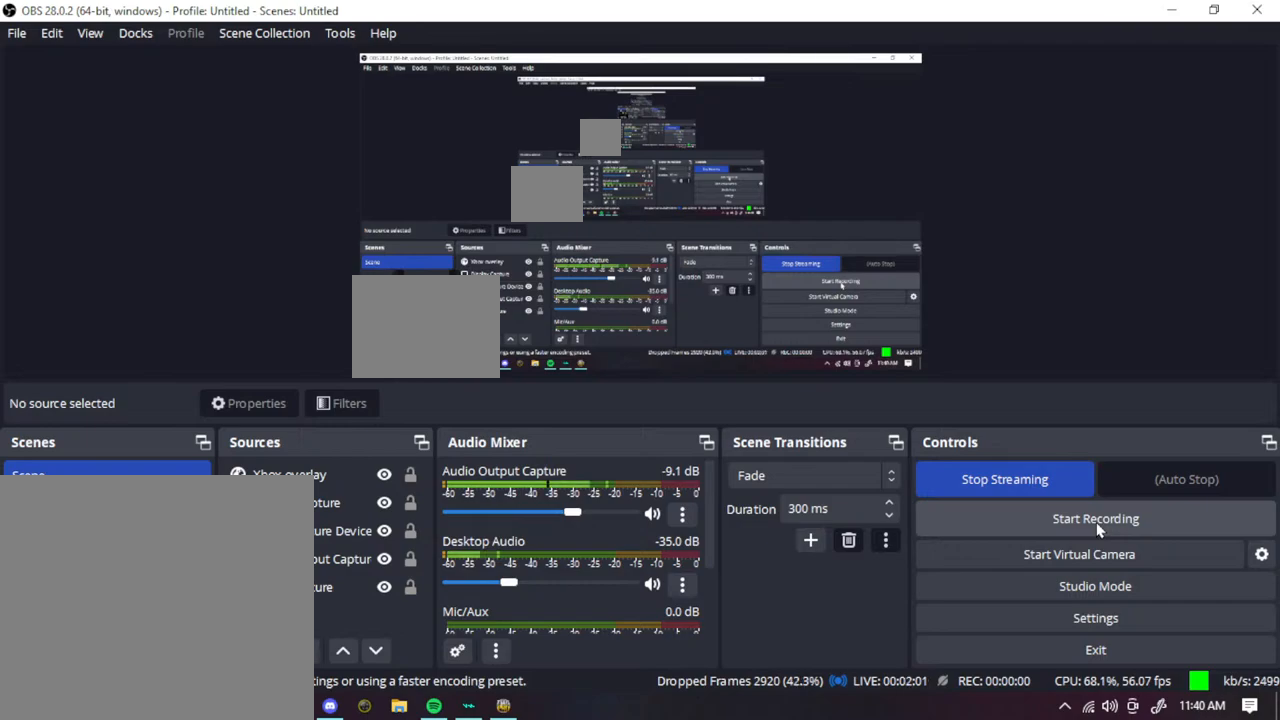
{"buttons": ["DPAD_DOWN"], "left_stick": "center", "right_stick": "down", "events": []}
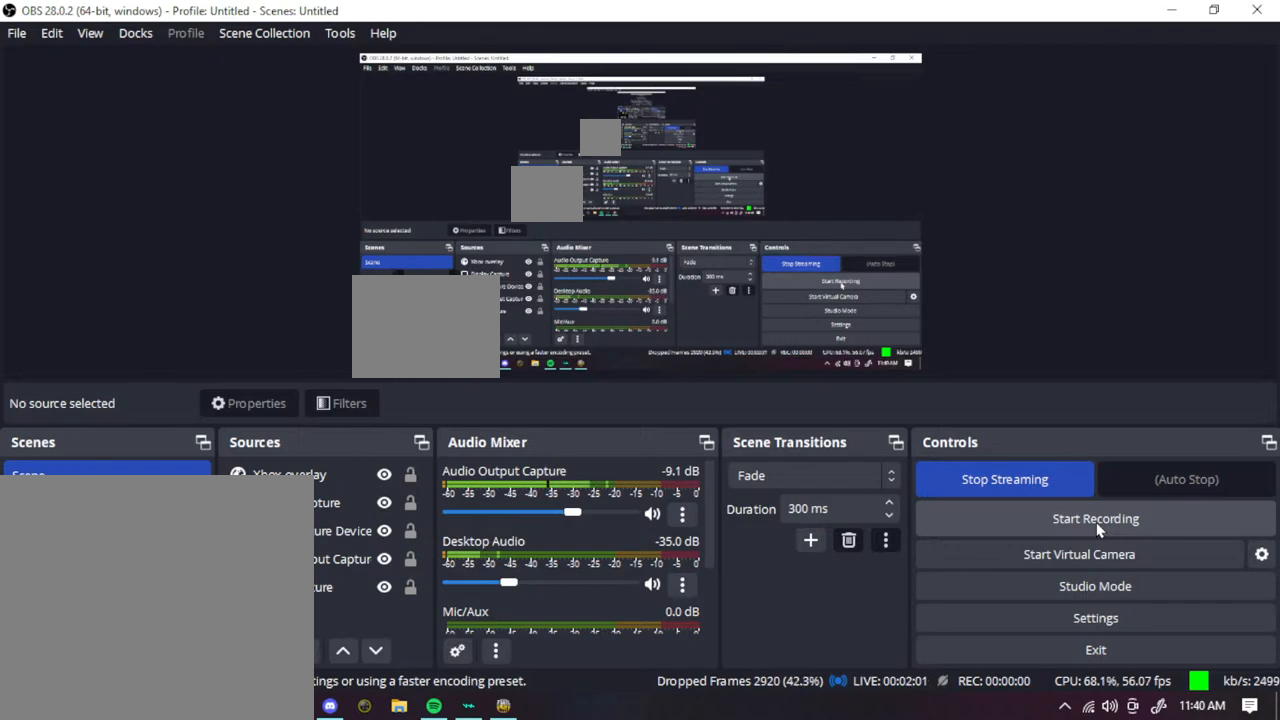
{"buttons": ["DPAD_DOWN"], "left_stick": "center", "right_stick": "down", "events": []}
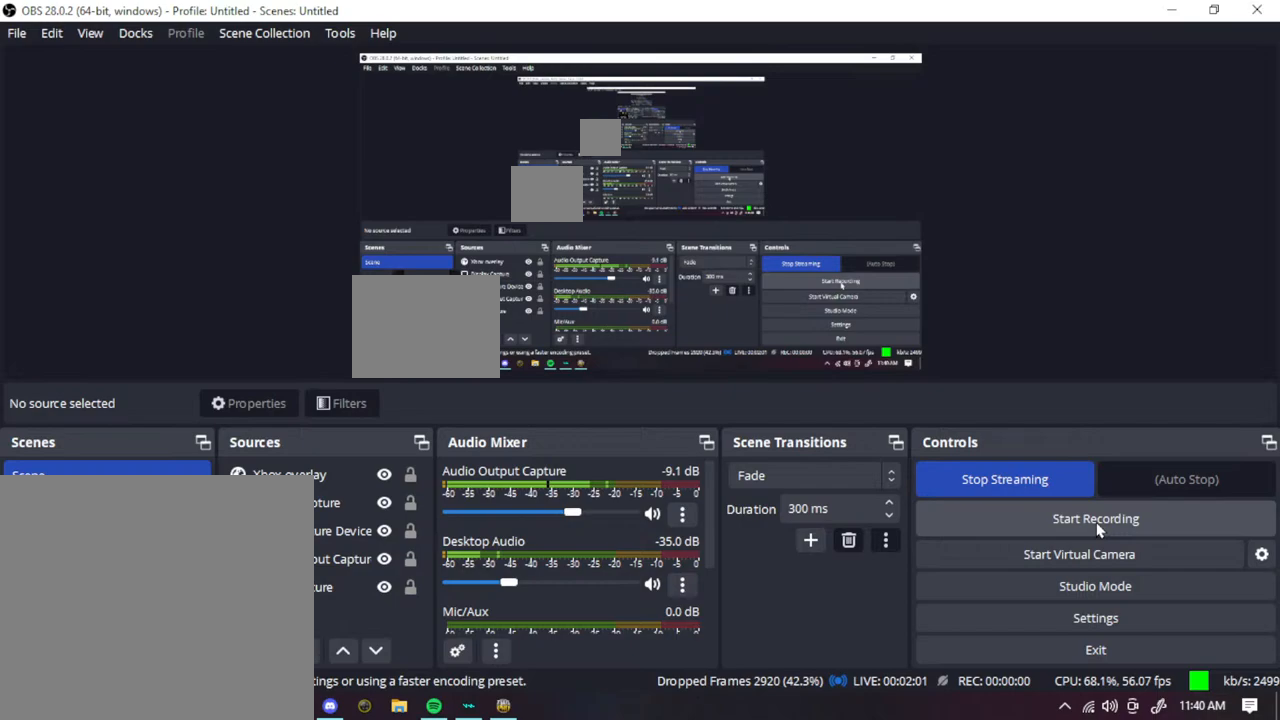
{"buttons": ["L2", "R2", "DPAD_UP", "DPAD_LEFT"], "left_stick": "center", "right_stick": "down", "events": [[100, "DPAD_DOWN", "up"], [100, "DPAD_LEFT", "down"], [100, "DPAD_UP", "down"], [100, "L2", "down"], [100, "R2", "down"]]}
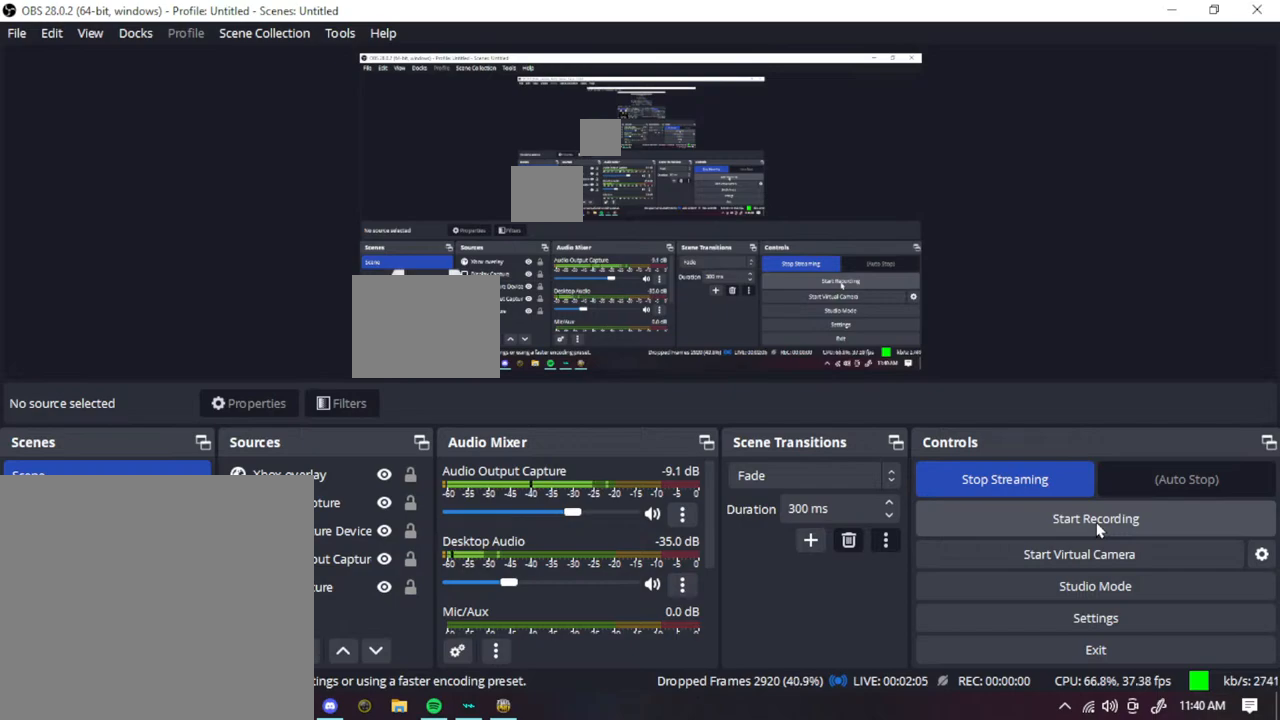
{"buttons": ["B", "L2", "R1", "R2"], "left_stick": "up-left", "right_stick": "down", "events": [[67, "B", "down"], [67, "DPAD_LEFT", "up"], [67, "DPAD_UP", "up"], [67, "R1", "down"], [67, "left_stick", "up-left"]]}
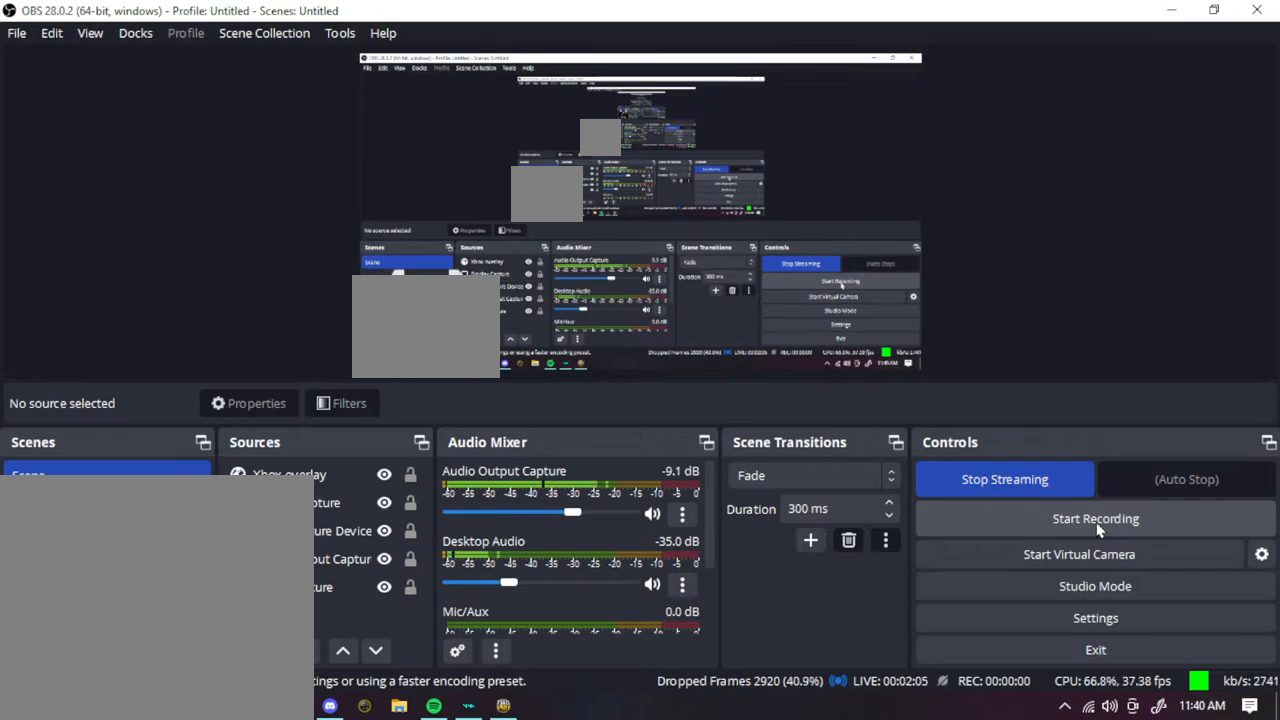
{"buttons": ["B", "L2", "R1", "R2"], "left_stick": "up-left", "right_stick": "down", "events": []}
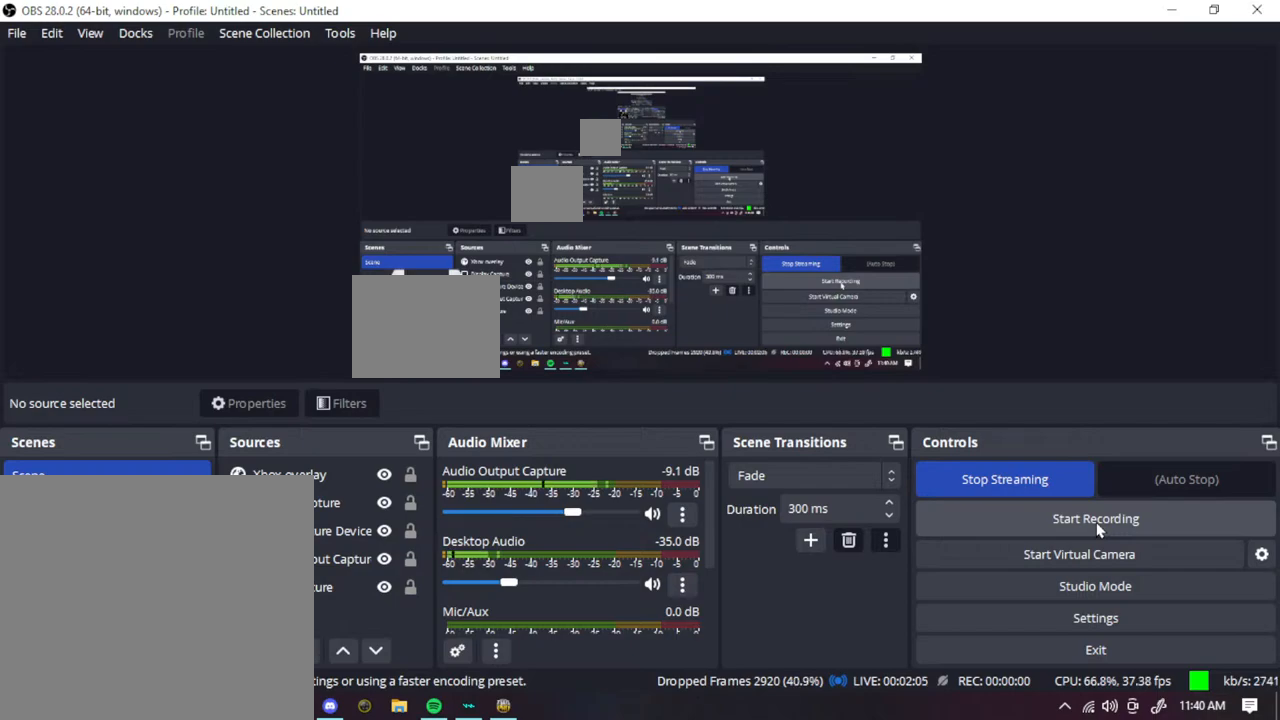
{"buttons": ["B", "L2", "R1", "R2"], "left_stick": "up-left", "right_stick": "down", "events": []}
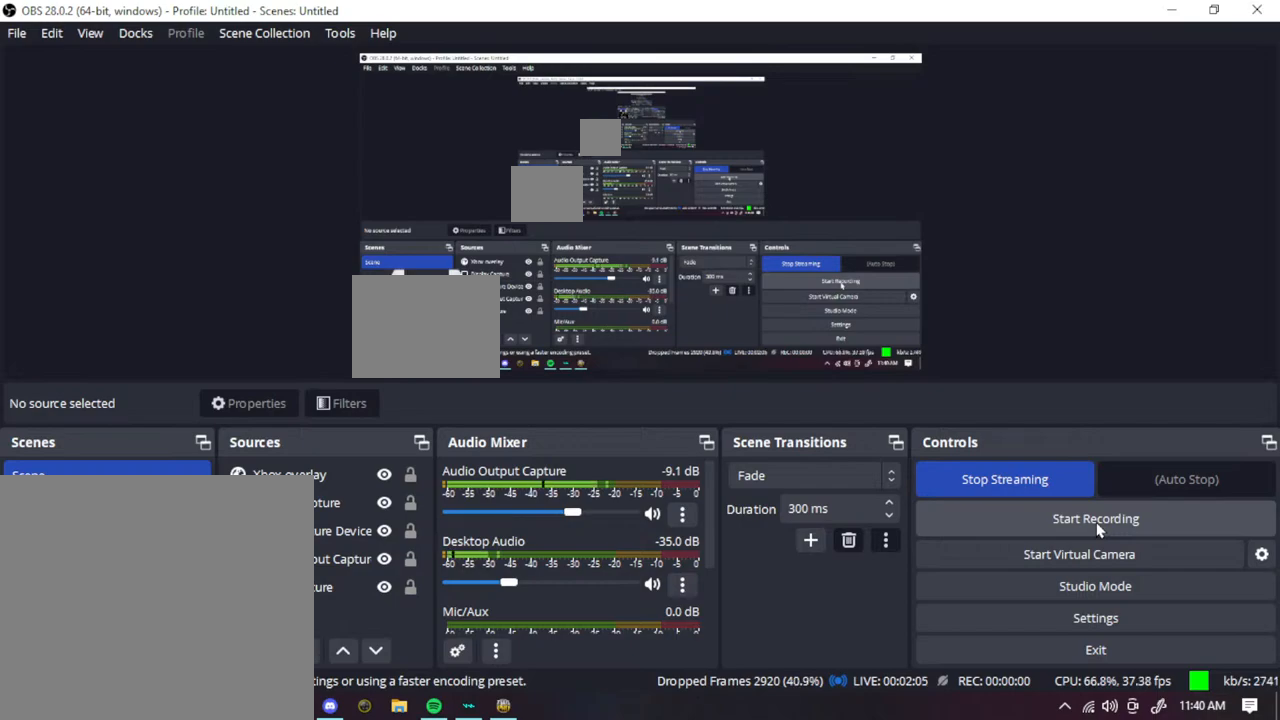
{"buttons": ["B", "L2", "R1", "R2"], "left_stick": "up-left", "right_stick": "down", "events": []}
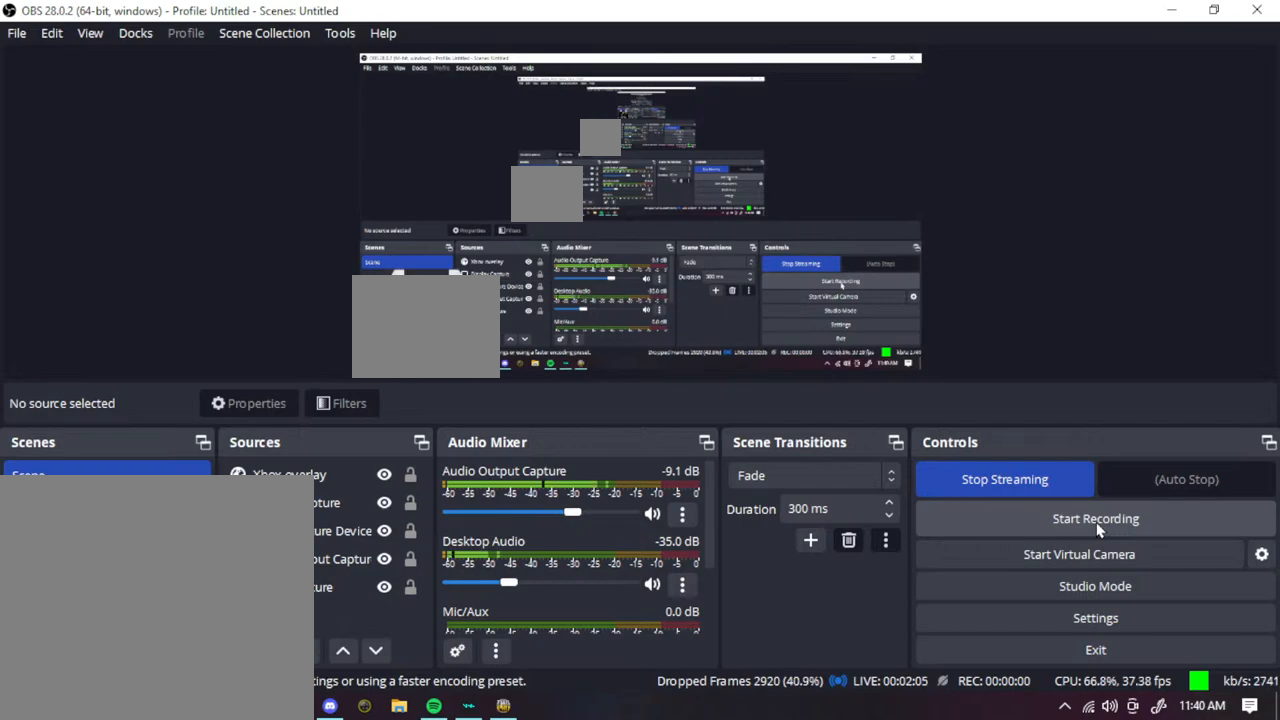
{"buttons": [], "left_stick": "center", "right_stick": "down", "events": [[67, "B", "up"], [67, "L2", "up"], [67, "R1", "up"], [67, "R2", "up"], [67, "left_stick", "center"]]}
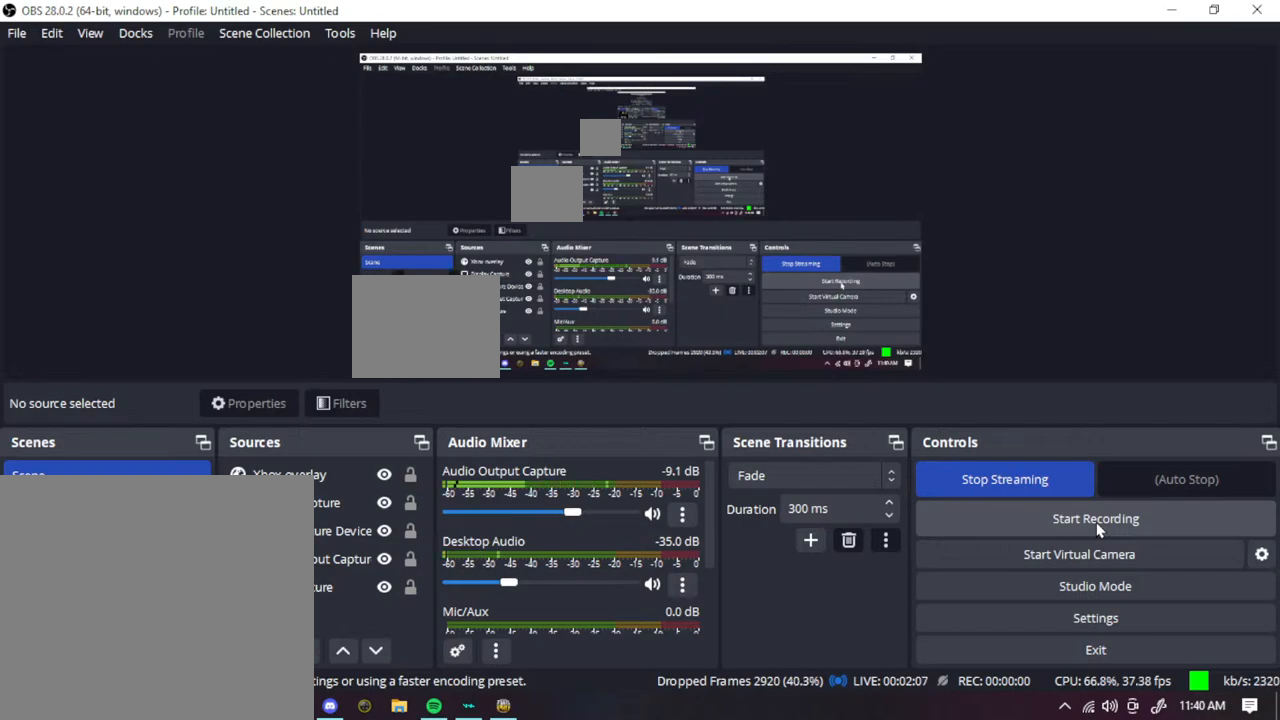
{"buttons": [], "left_stick": "center", "right_stick": "down", "events": []}